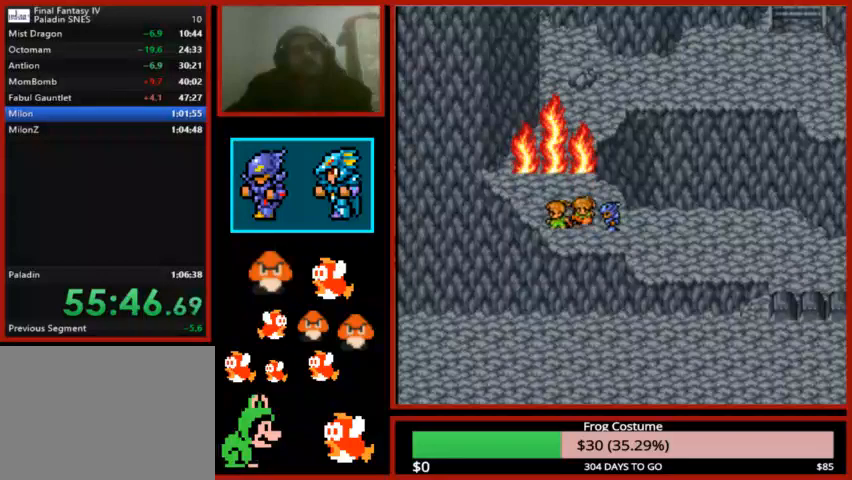
Gameplay with a controller (PlayStation layout); each line is a JSON object with the inputs held at the frame after it (dt_ms = milliseconds from this image to that frame). "events" lists button and stick changes between this image and that frame as [ms after this image, input, new state], when the widget could be followed in between.
{"dt_ms": 500, "buttons": [], "left_stick": "center", "right_stick": "center", "events": [[33, "CIRCLE", "down"], [67, "CIRCLE", "up"], [167, "CIRCLE", "down"], [267, "CIRCLE", "up"], [367, "CIRCLE", "down"], [467, "CIRCLE", "up"]]}
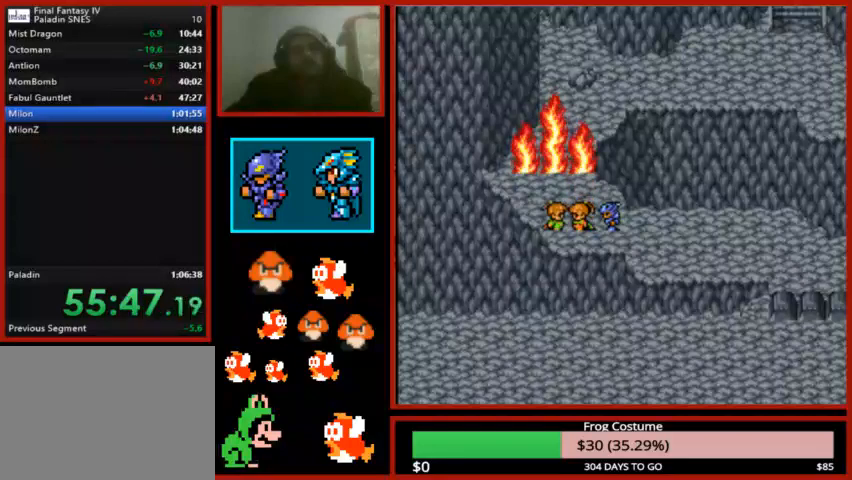
{"dt_ms": 500, "buttons": ["CIRCLE"], "left_stick": "center", "right_stick": "center", "events": [[67, "CIRCLE", "down"], [200, "CIRCLE", "up"], [300, "CIRCLE", "down"], [367, "CIRCLE", "up"], [467, "CIRCLE", "down"]]}
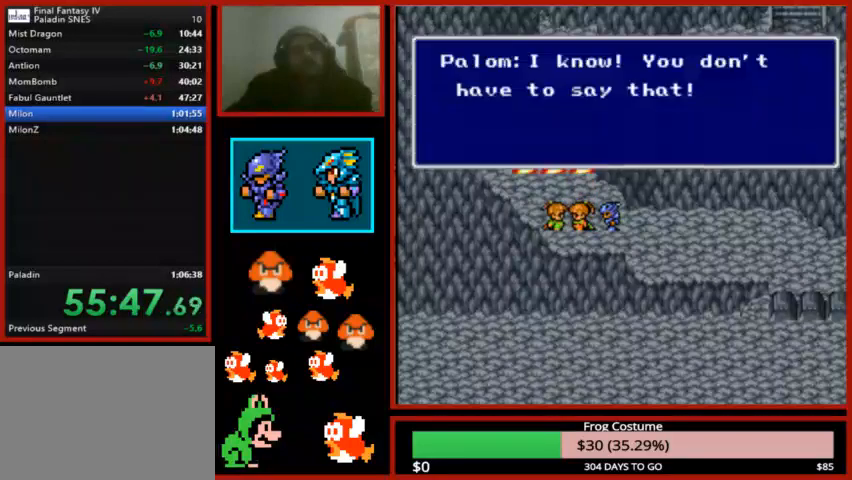
{"dt_ms": 500, "buttons": ["CIRCLE"], "left_stick": "center", "right_stick": "center", "events": [[100, "CIRCLE", "up"], [200, "CIRCLE", "down"], [300, "CIRCLE", "up"], [400, "CIRCLE", "down"]]}
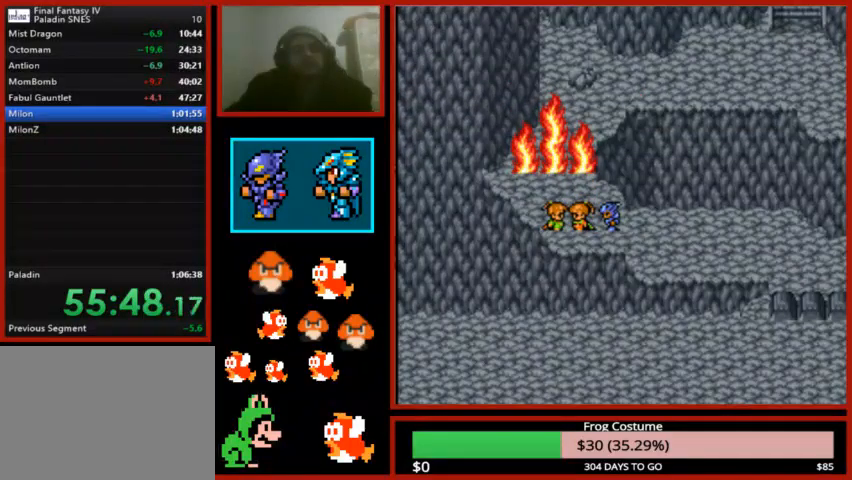
{"dt_ms": 500, "buttons": [], "left_stick": "center", "right_stick": "center", "events": [[33, "CIRCLE", "up"], [100, "CIRCLE", "down"], [233, "CIRCLE", "up"], [333, "CIRCLE", "down"], [433, "CIRCLE", "up"]]}
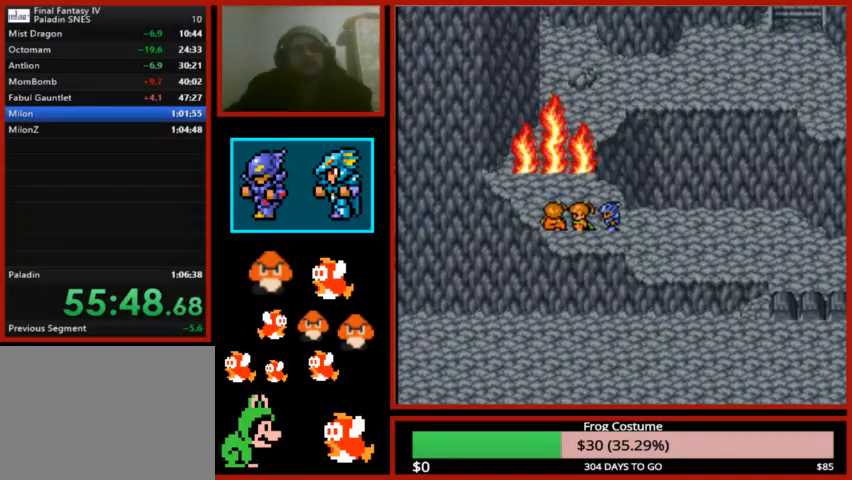
{"dt_ms": 500, "buttons": [], "left_stick": "center", "right_stick": "center", "events": [[33, "CIRCLE", "down"], [100, "CIRCLE", "up"], [200, "CIRCLE", "down"], [300, "CIRCLE", "up"], [433, "CIRCLE", "down"], [500, "CIRCLE", "up"]]}
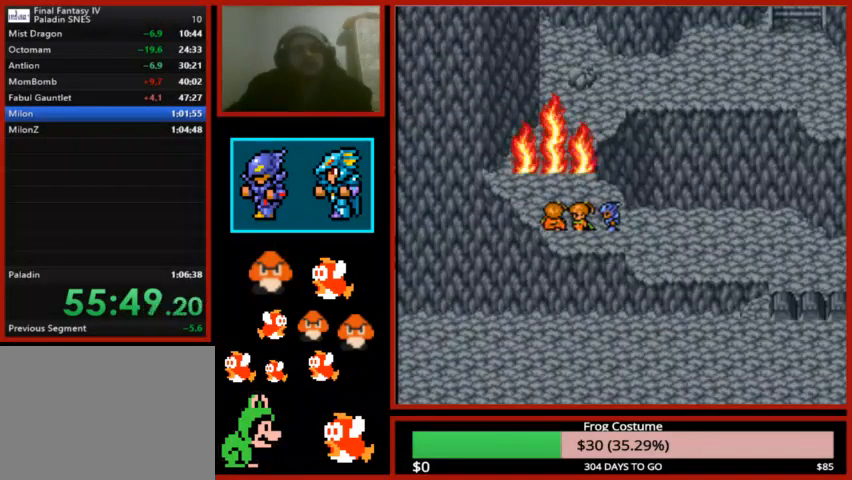
{"dt_ms": 500, "buttons": ["CIRCLE"], "left_stick": "center", "right_stick": "center", "events": [[133, "CIRCLE", "down"], [200, "CIRCLE", "up"], [300, "CIRCLE", "down"], [400, "CIRCLE", "up"], [500, "CIRCLE", "down"]]}
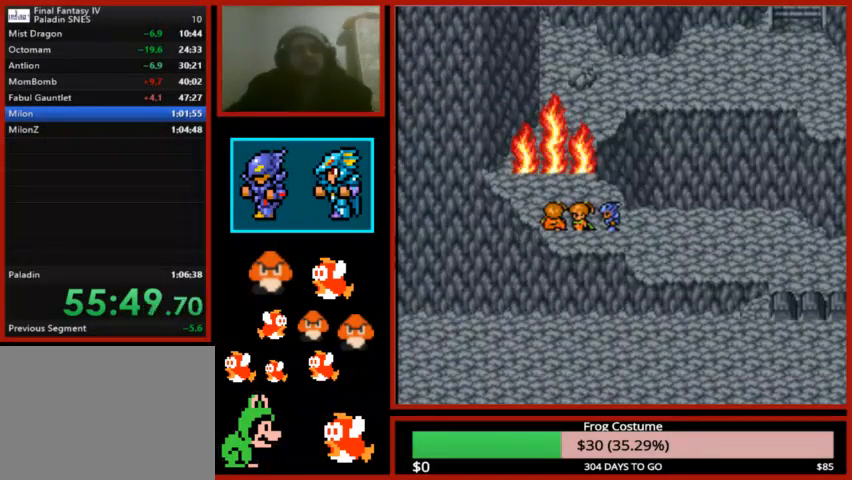
{"dt_ms": 500, "buttons": ["CIRCLE"], "left_stick": "center", "right_stick": "center", "events": [[133, "CIRCLE", "up"], [200, "CIRCLE", "down"], [300, "CIRCLE", "up"], [400, "CIRCLE", "down"]]}
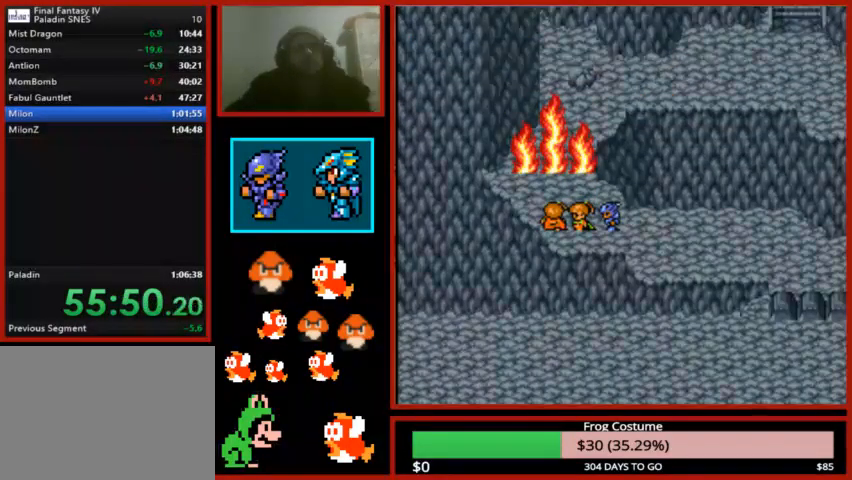
{"dt_ms": 500, "buttons": [], "left_stick": "center", "right_stick": "center", "events": [[33, "CIRCLE", "up"], [100, "CIRCLE", "down"], [233, "CIRCLE", "up"]]}
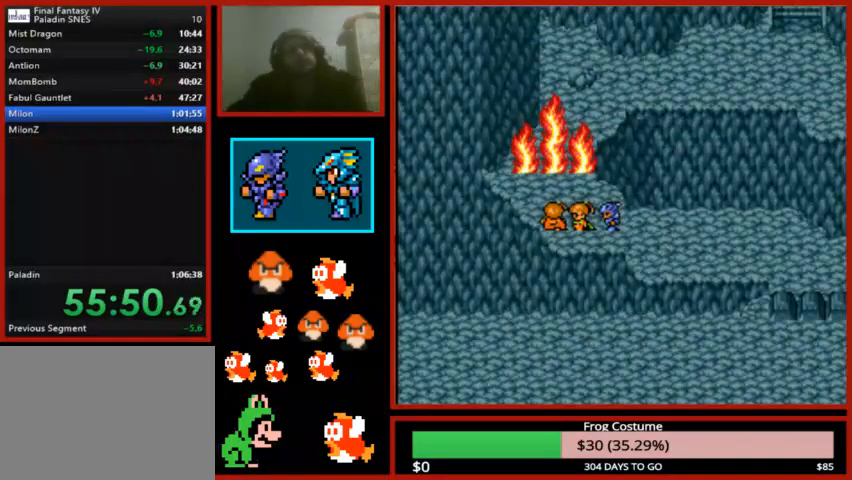
{"dt_ms": 500, "buttons": [], "left_stick": "center", "right_stick": "center", "events": []}
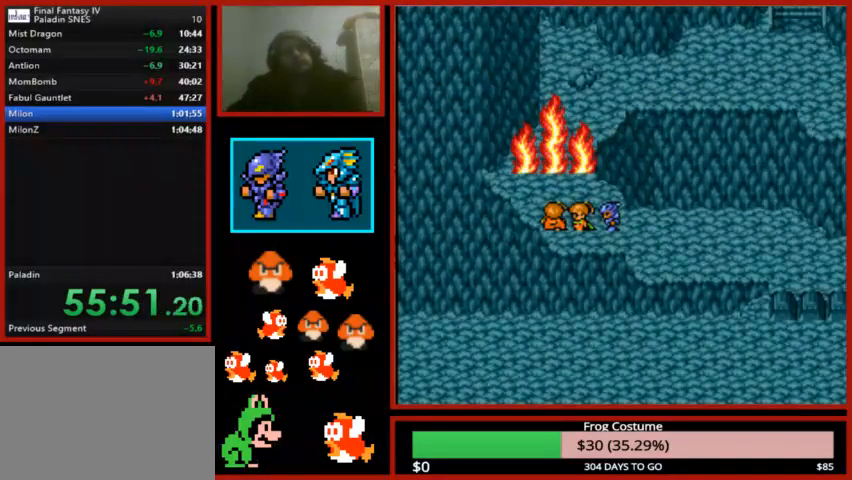
{"dt_ms": 500, "buttons": [], "left_stick": "center", "right_stick": "center", "events": []}
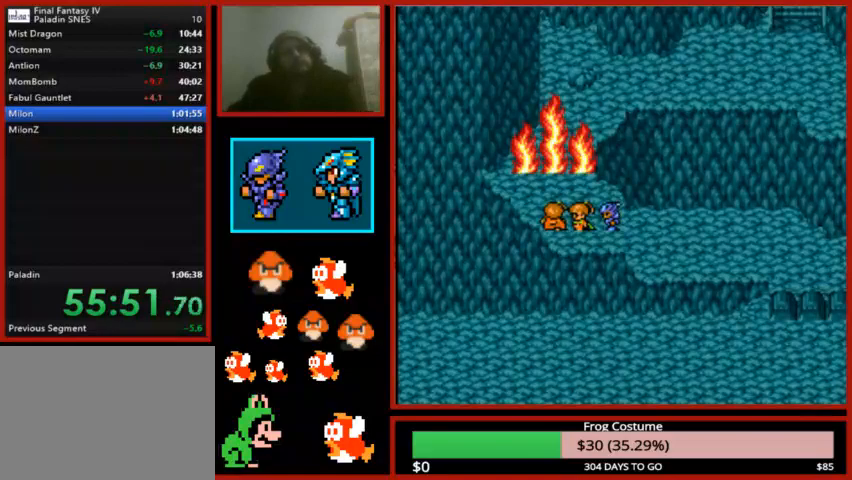
{"dt_ms": 500, "buttons": [], "left_stick": "center", "right_stick": "center", "events": []}
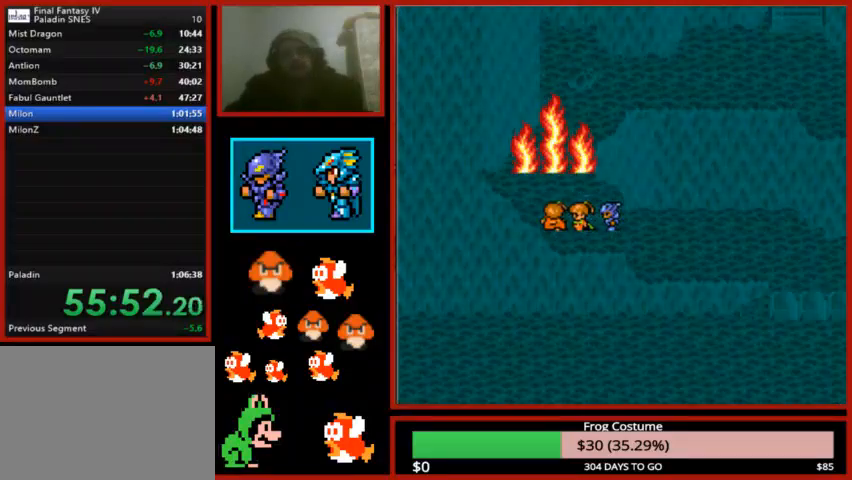
{"dt_ms": 500, "buttons": [], "left_stick": "center", "right_stick": "center", "events": []}
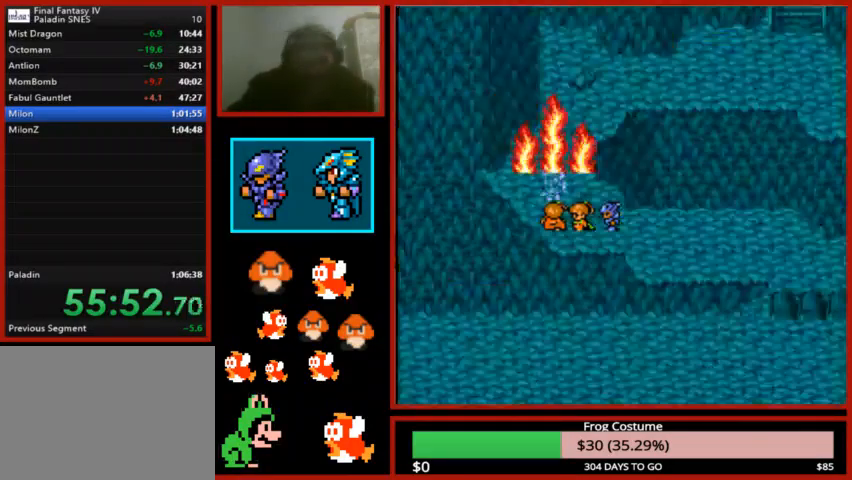
{"dt_ms": 500, "buttons": [], "left_stick": "center", "right_stick": "center", "events": []}
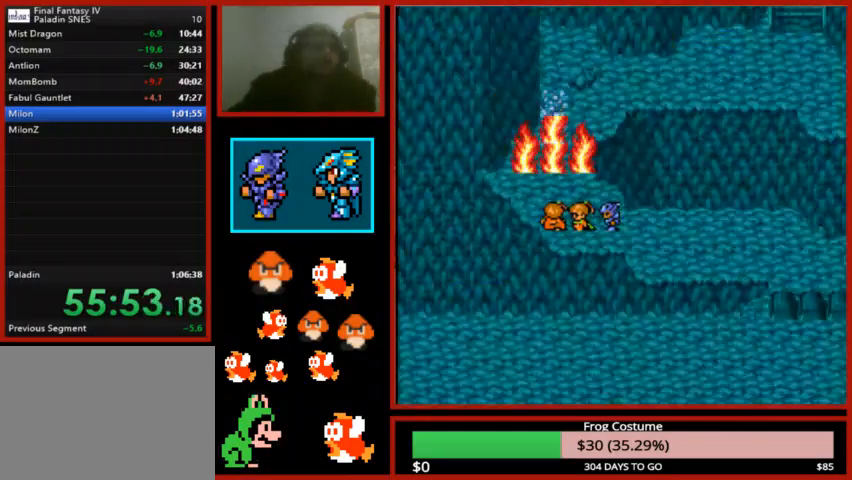
{"dt_ms": 500, "buttons": [], "left_stick": "center", "right_stick": "center", "events": []}
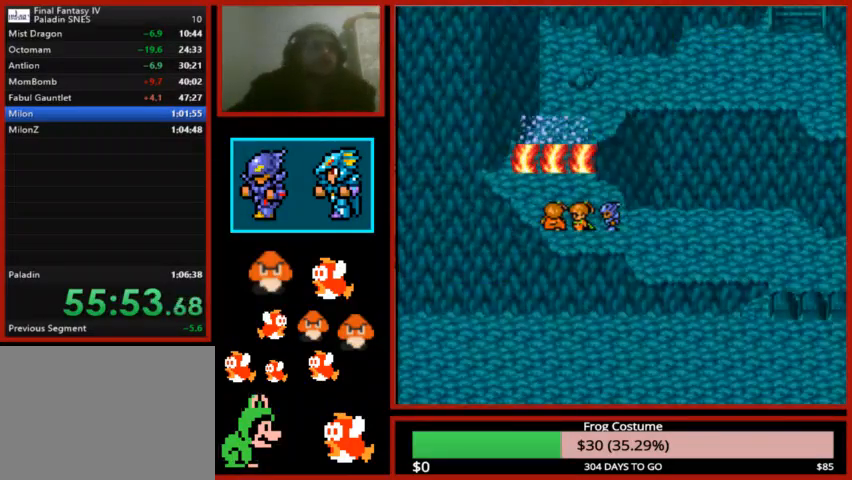
{"dt_ms": 1000, "buttons": [], "left_stick": "center", "right_stick": "center"}
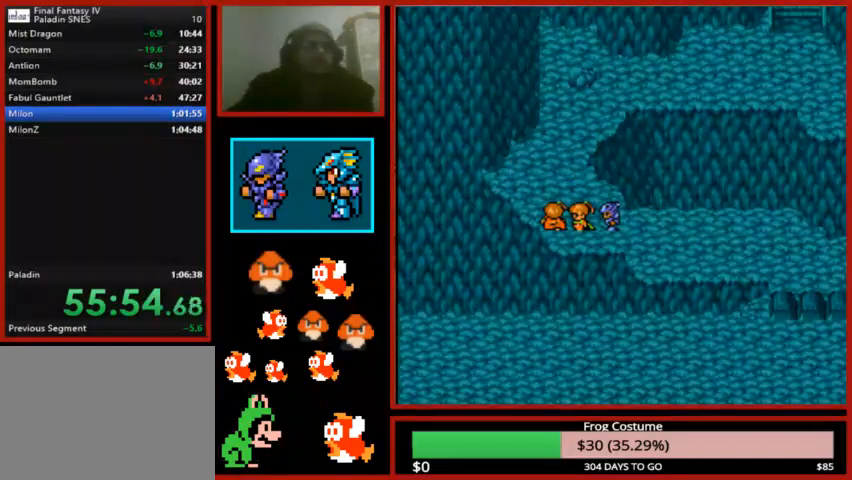
{"dt_ms": 500, "buttons": [], "left_stick": "center", "right_stick": "center", "events": []}
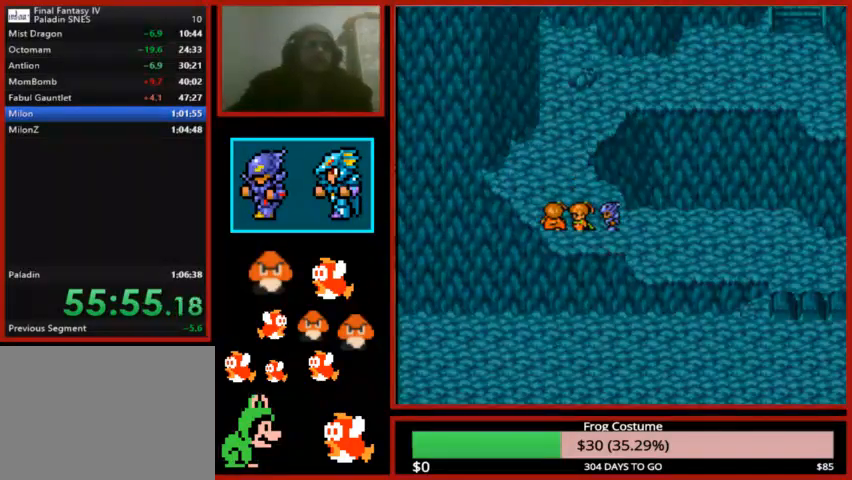
{"dt_ms": 500, "buttons": [], "left_stick": "center", "right_stick": "center", "events": []}
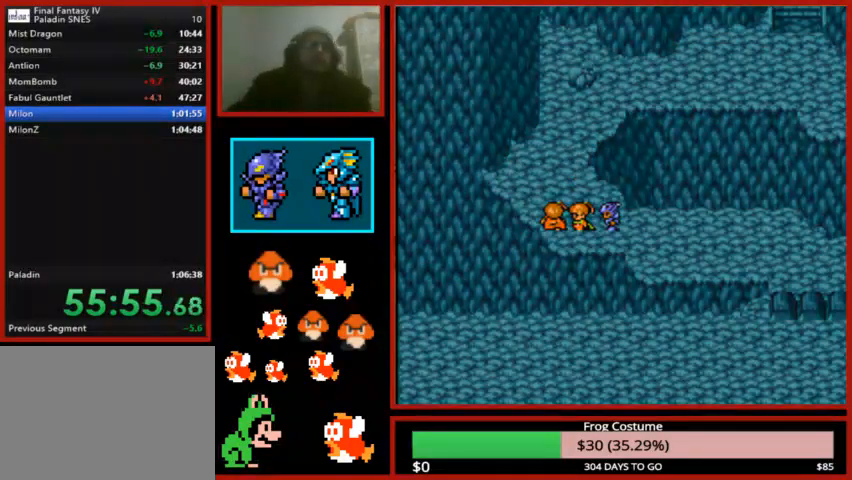
{"dt_ms": 500, "buttons": [], "left_stick": "center", "right_stick": "center", "events": [[167, "CIRCLE", "down"], [267, "CIRCLE", "up"], [433, "CIRCLE", "down"], [500, "CIRCLE", "up"]]}
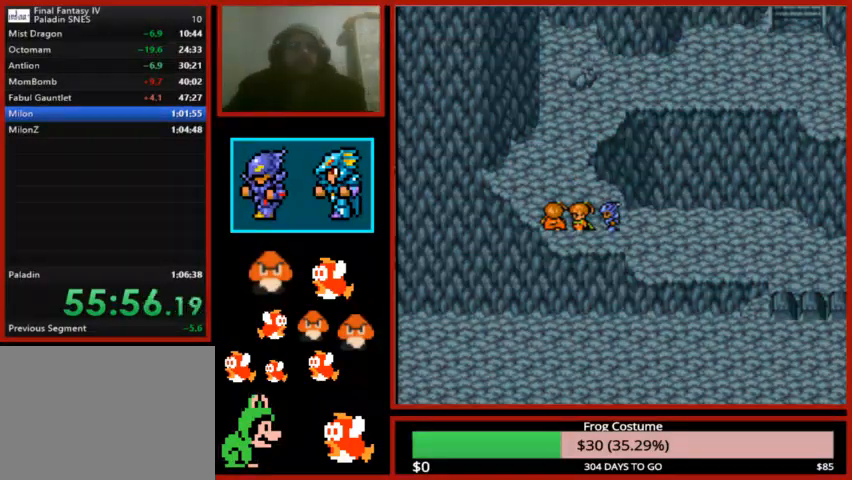
{"dt_ms": 500, "buttons": [], "left_stick": "center", "right_stick": "center", "events": [[100, "CIRCLE", "down"], [200, "CIRCLE", "up"], [267, "CIRCLE", "down"], [367, "CIRCLE", "up"], [467, "CIRCLE", "down"], [500, "CIRCLE", "up"]]}
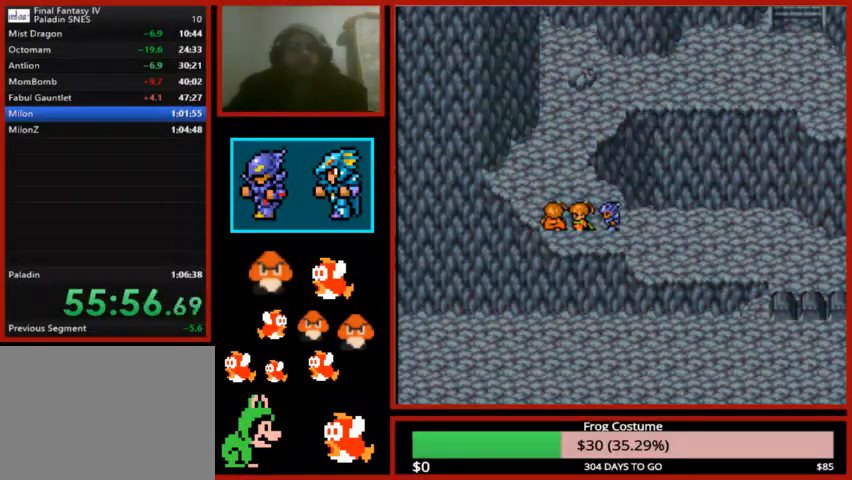
{"dt_ms": 500, "buttons": ["CIRCLE"], "left_stick": "center", "right_stick": "center", "events": [[100, "CIRCLE", "down"], [167, "CIRCLE", "up"], [267, "CIRCLE", "down"], [367, "CIRCLE", "up"], [500, "CIRCLE", "down"]]}
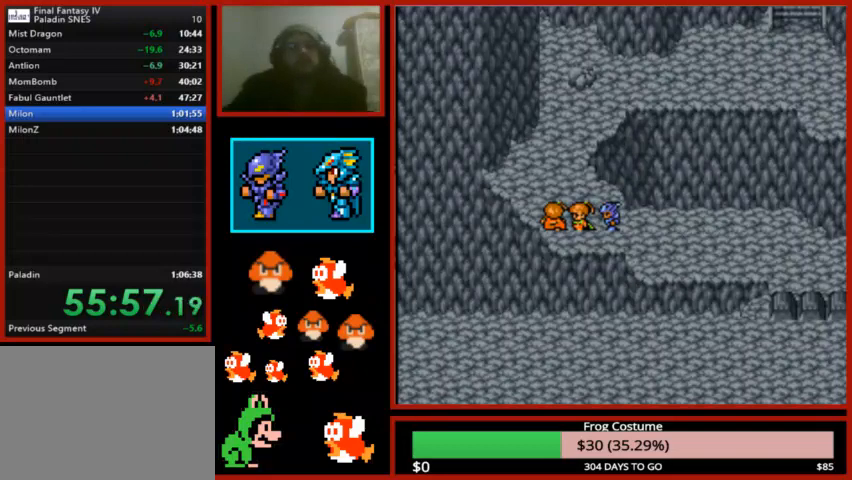
{"dt_ms": 500, "buttons": [], "left_stick": "center", "right_stick": "center", "events": [[67, "CIRCLE", "up"], [167, "CIRCLE", "down"], [267, "CIRCLE", "up"], [267, "left_stick", "down-left"], [367, "CIRCLE", "down"], [433, "CIRCLE", "up"], [500, "left_stick", "center"]]}
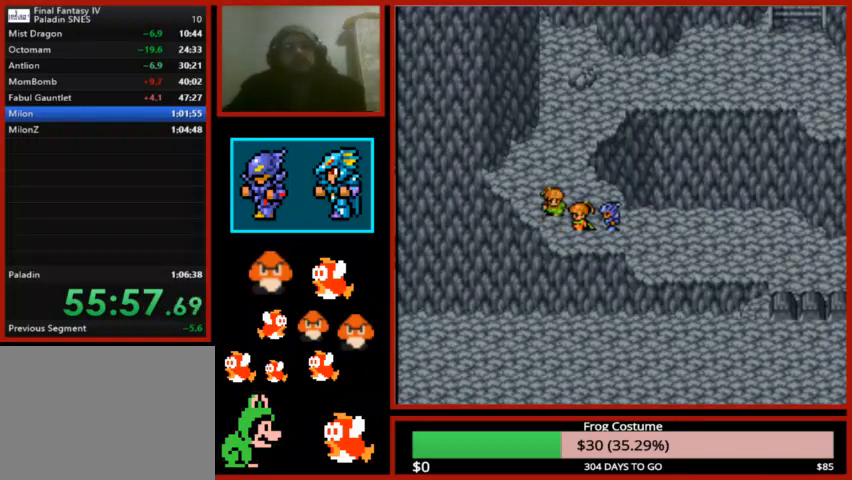
{"dt_ms": 500, "buttons": [], "left_stick": "center", "right_stick": "center", "events": [[367, "CIRCLE", "down"], [433, "CIRCLE", "up"]]}
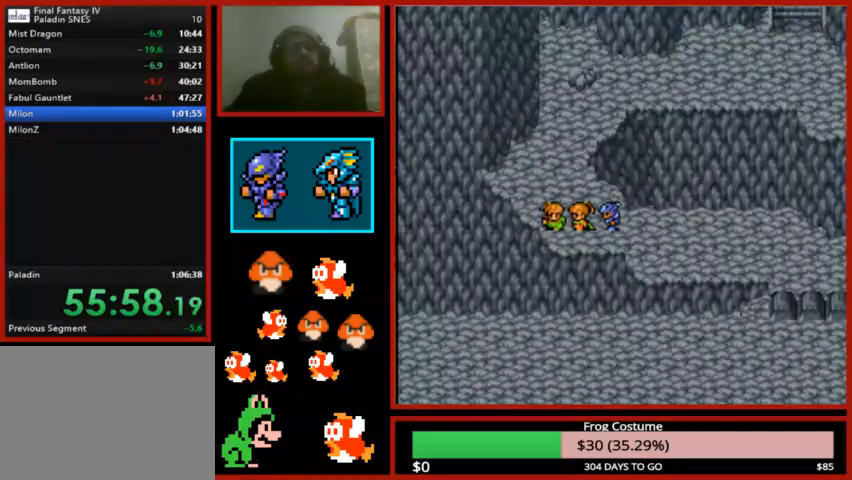
{"dt_ms": 500, "buttons": ["CIRCLE"], "left_stick": "center", "right_stick": "center"}
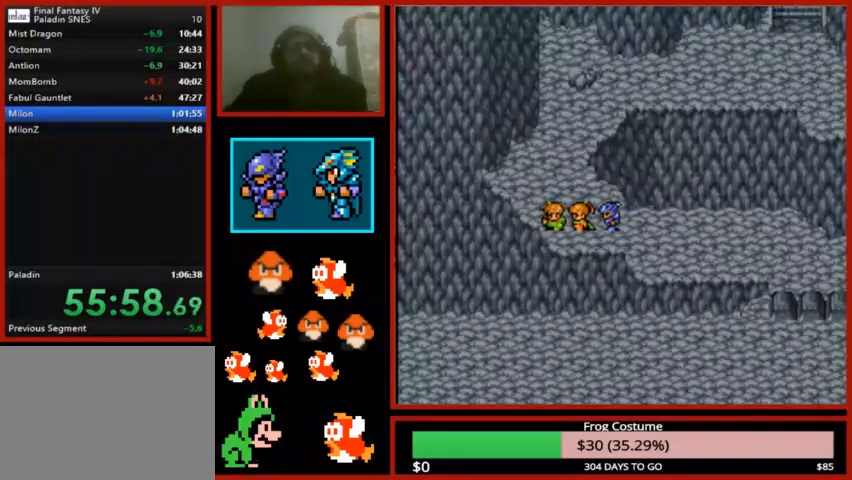
{"dt_ms": 500, "buttons": [], "left_stick": "center", "right_stick": "center", "events": [[67, "CIRCLE", "up"], [167, "CIRCLE", "down"], [300, "CIRCLE", "up"], [367, "CIRCLE", "down"], [433, "CIRCLE", "up"]]}
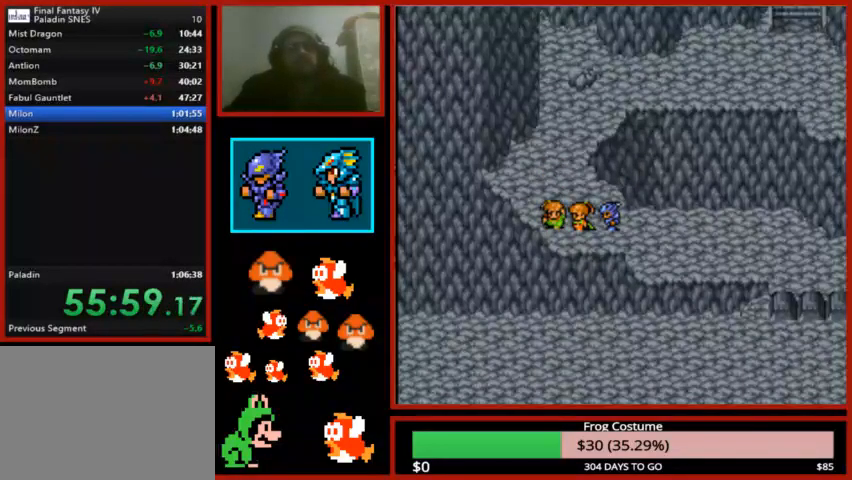
{"dt_ms": 500, "buttons": [], "left_stick": "center", "right_stick": "center", "events": [[33, "CIRCLE", "down"], [133, "CIRCLE", "up"], [233, "CIRCLE", "down"], [300, "CIRCLE", "up"]]}
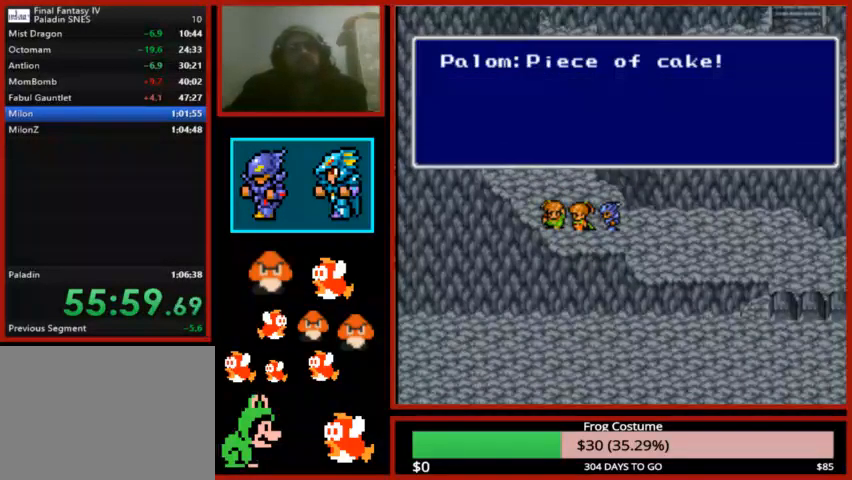
{"dt_ms": 500, "buttons": ["CIRCLE"], "left_stick": "center", "right_stick": "center", "events": [[133, "CIRCLE", "down"], [267, "CIRCLE", "up"], [333, "CIRCLE", "down"], [433, "CIRCLE", "up"], [500, "CIRCLE", "down"]]}
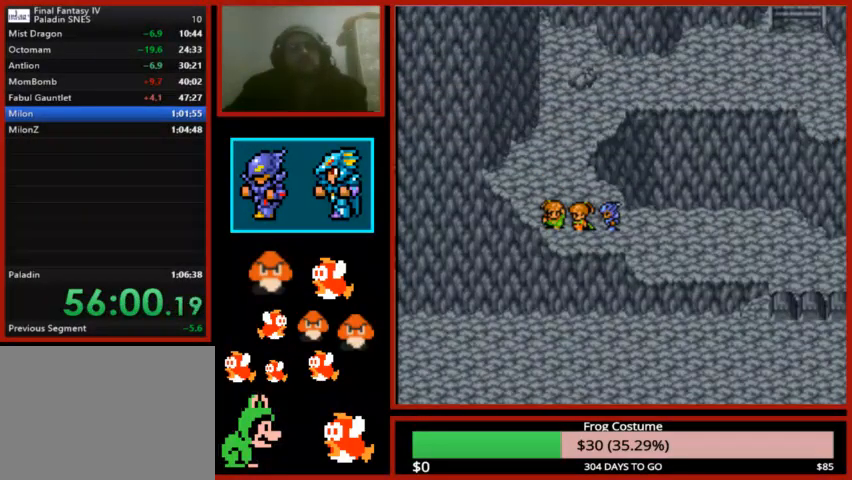
{"dt_ms": 500, "buttons": [], "left_stick": "center", "right_stick": "center", "events": [[133, "CIRCLE", "up"], [267, "CIRCLE", "down"], [400, "CIRCLE", "up"]]}
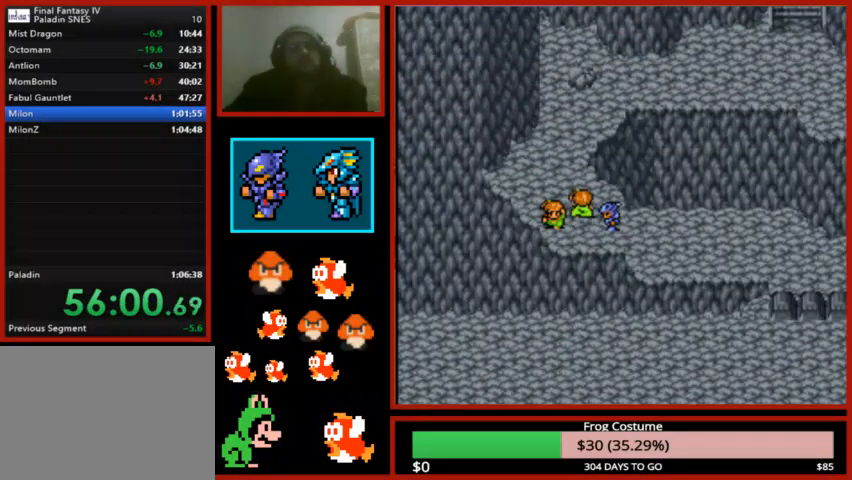
{"dt_ms": 500, "buttons": ["CIRCLE"], "left_stick": "center", "right_stick": "center", "events": [[167, "CIRCLE", "down"], [300, "CIRCLE", "up"], [367, "CIRCLE", "down"]]}
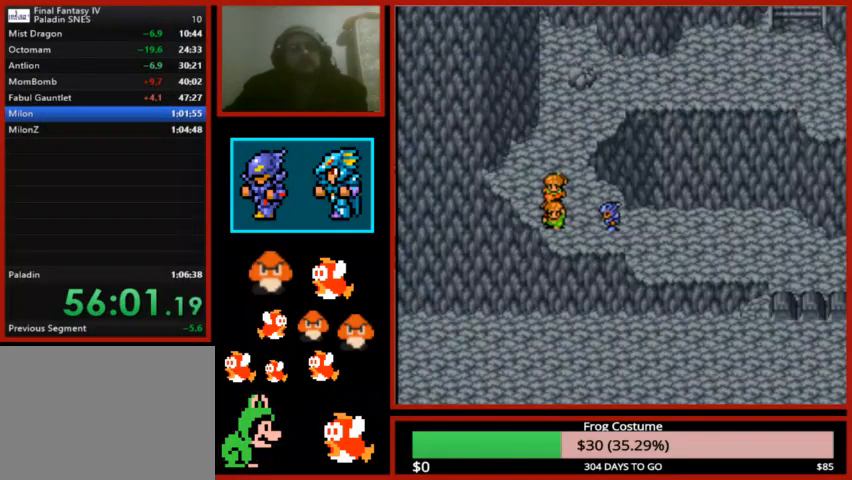
{"dt_ms": 500, "buttons": [], "left_stick": "center", "right_stick": "center", "events": [[33, "CIRCLE", "up"], [100, "CIRCLE", "down"], [233, "CIRCLE", "up"], [333, "CIRCLE", "down"], [467, "CIRCLE", "up"]]}